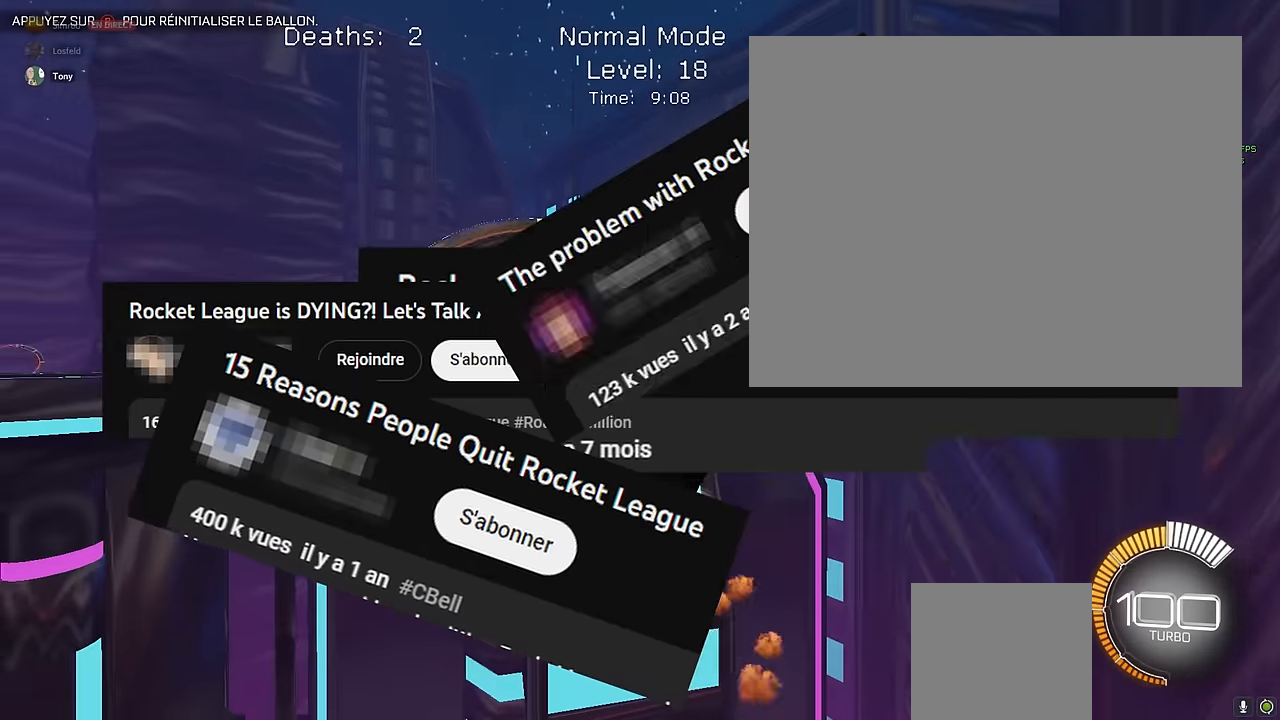
Gameplay with a controller (Xbox layout); each line is a JSON object with the inputs held at the frame after it. "events" lists button and stick changes between this image and that frame as [ms after this image, input, new state], when the widget could be followed in between. Not read: DPAD_DOWN DPAD_LEFT DPAD_RIGHT DPAD_UP L3 R3 SELECT START right_stick.
{"buttons": ["X", "L1", "R2"], "left_stick": "up", "events": [[83, "left_stick", "down-right"], [250, "left_stick", "right"], [458, "left_stick", "up"]]}
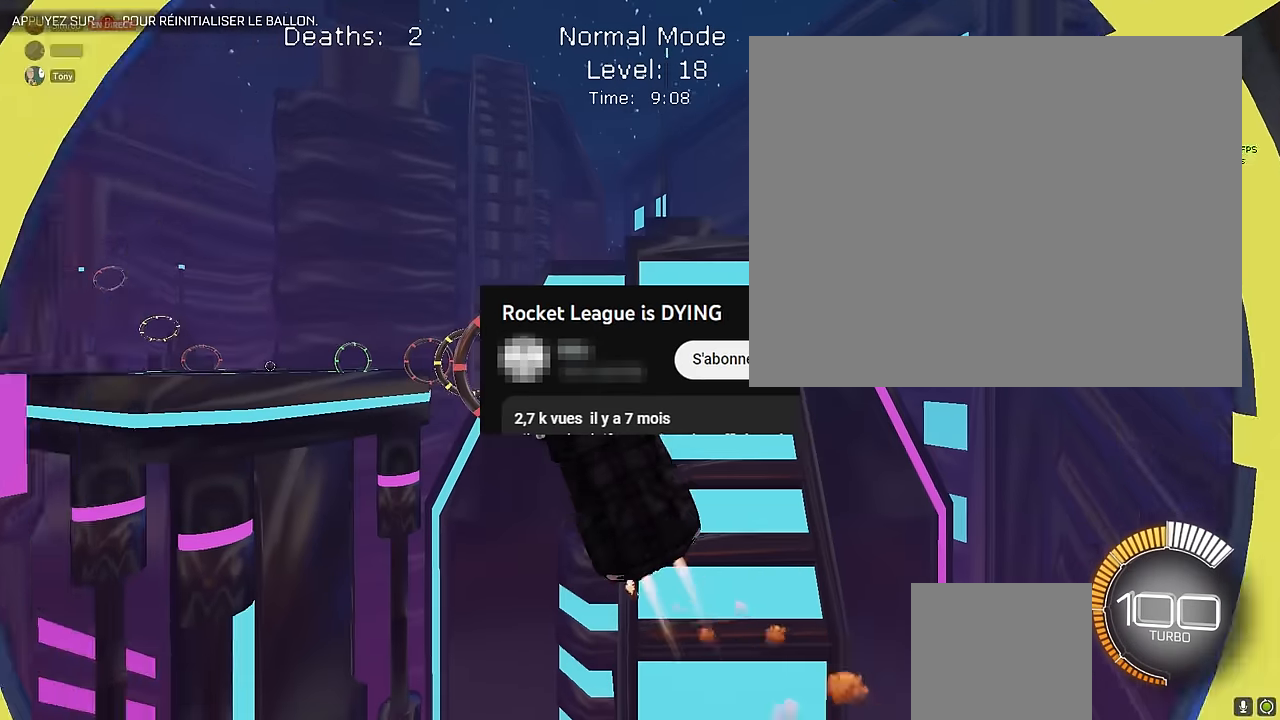
{"buttons": ["X", "R2"], "left_stick": "center", "events": [[125, "left_stick", "down-right"], [375, "left_stick", "center"], [458, "L1", "up"]]}
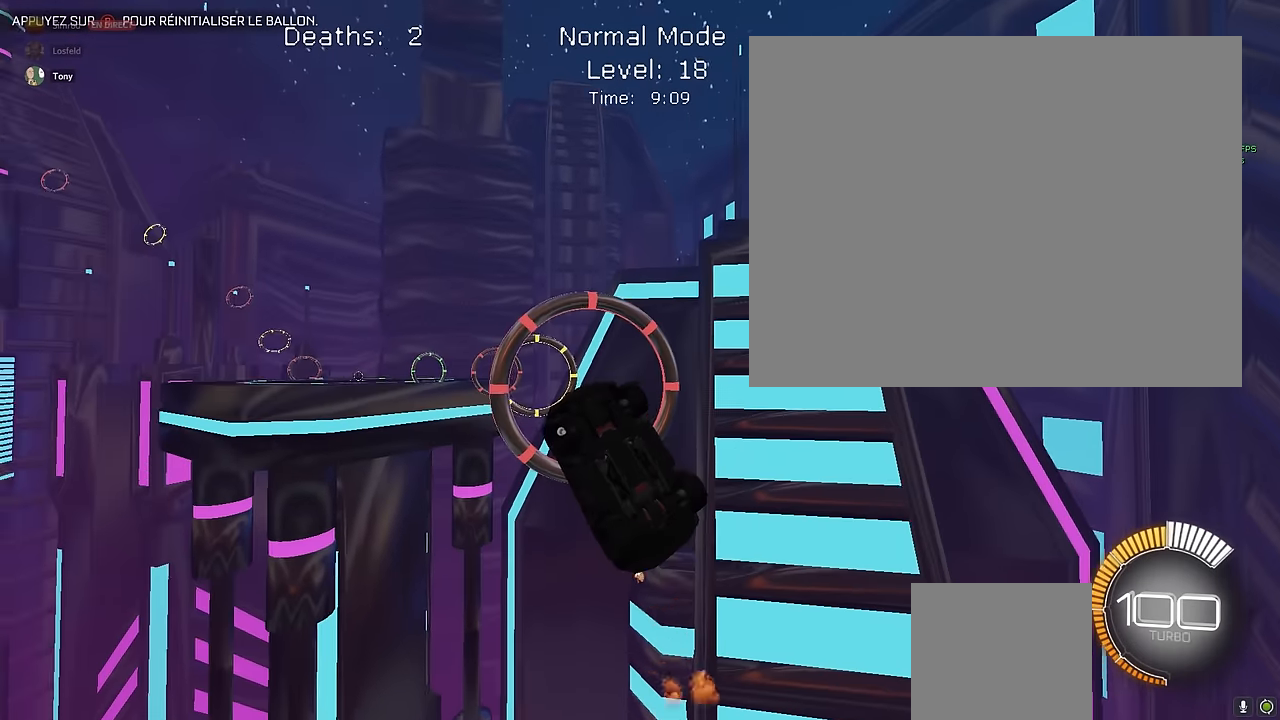
{"buttons": ["X", "L1", "R2"], "left_stick": "center", "events": [[125, "L1", "down"], [250, "L1", "up"], [291, "left_stick", "down-right"], [375, "L1", "down"], [500, "left_stick", "center"]]}
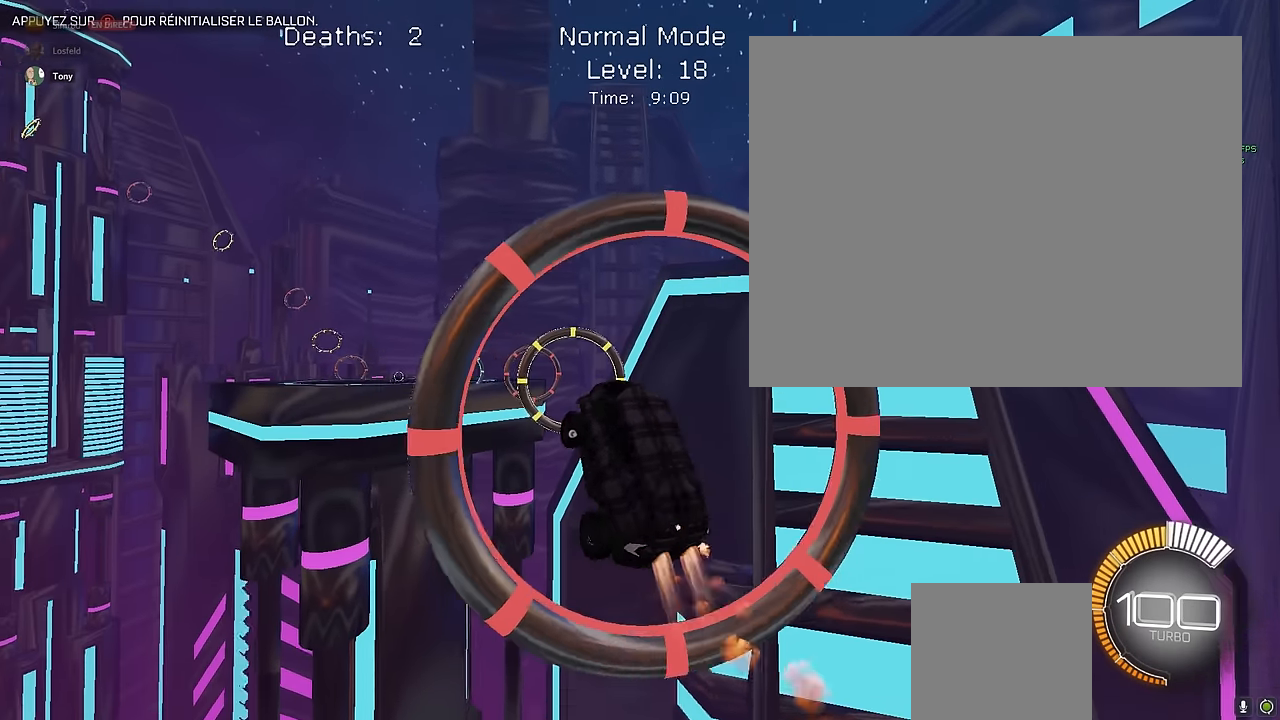
{"buttons": ["X", "R2"], "left_stick": "center", "events": [[125, "left_stick", "down-right"], [250, "L1", "up"], [375, "L1", "down"], [375, "left_stick", "center"], [500, "L1", "up"]]}
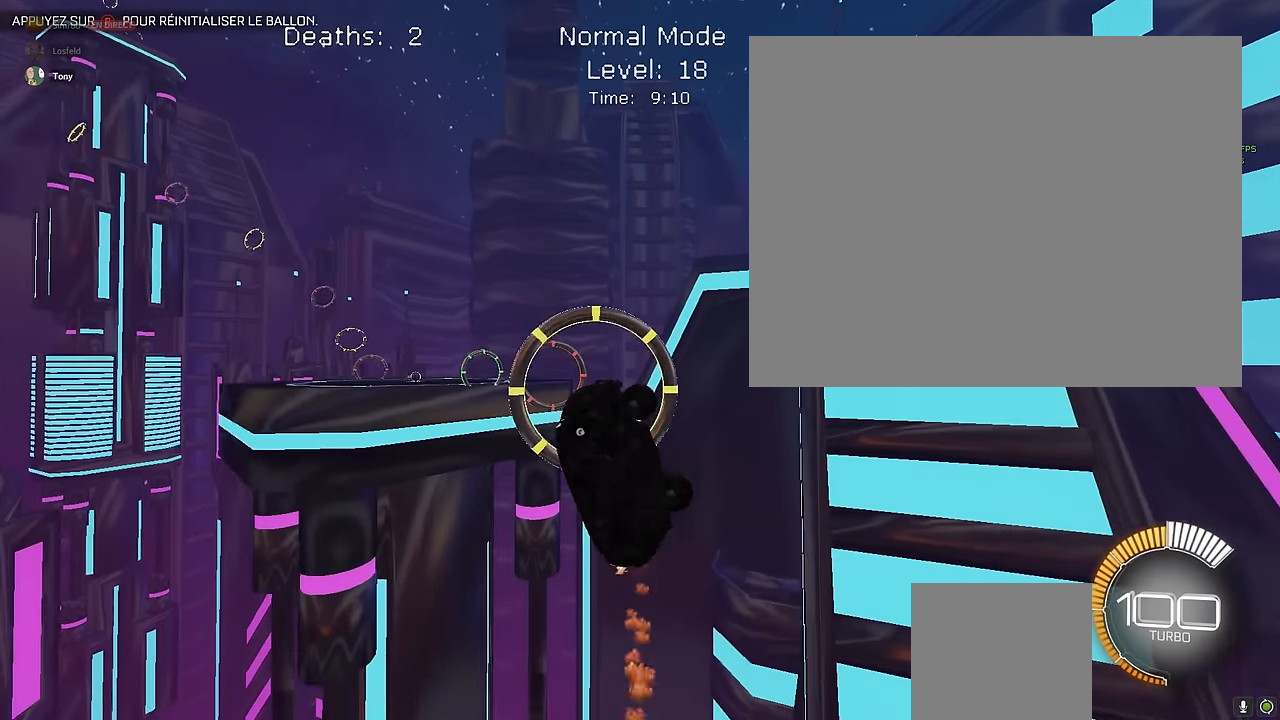
{"buttons": ["X", "L1", "R2"], "left_stick": "down", "events": [[83, "L1", "down"], [208, "L1", "up"], [250, "L1", "down"], [375, "L1", "up"], [416, "left_stick", "down"], [458, "L1", "down"]]}
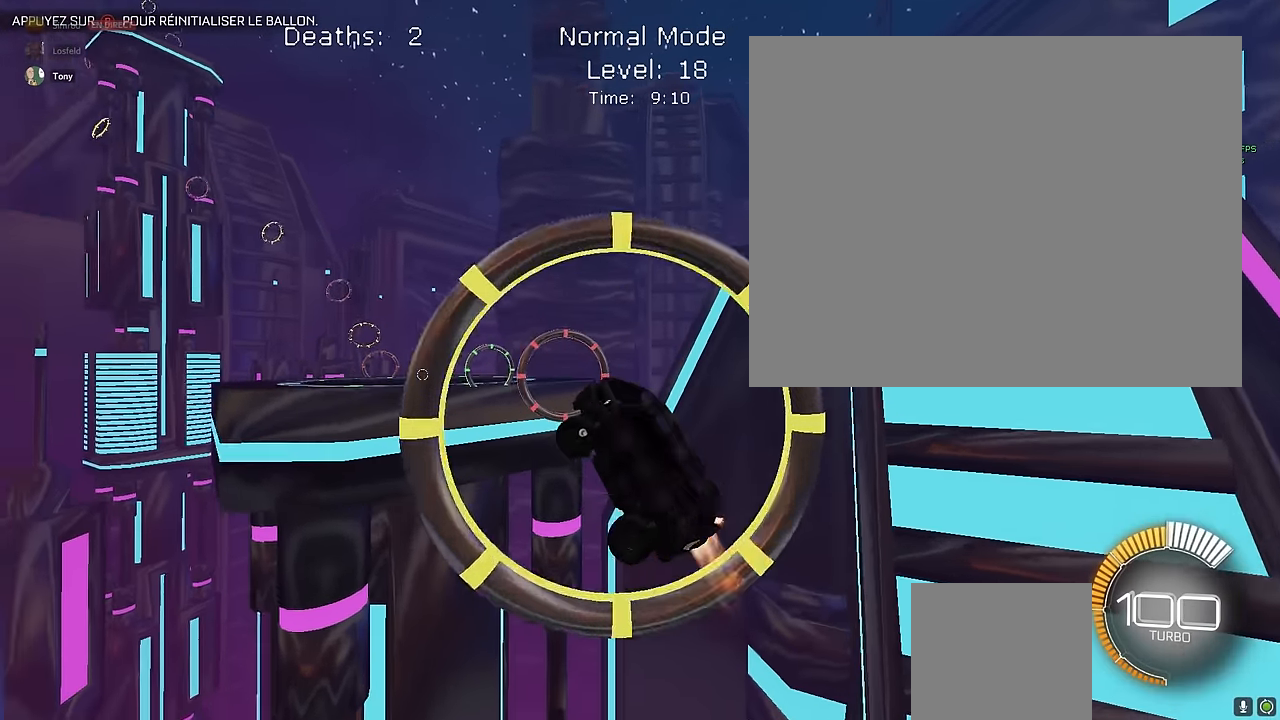
{"buttons": ["X", "L1", "R2"], "left_stick": "center", "events": [[41, "left_stick", "center"], [83, "L1", "up"], [166, "L1", "down"], [208, "left_stick", "down-right"], [375, "left_stick", "center"]]}
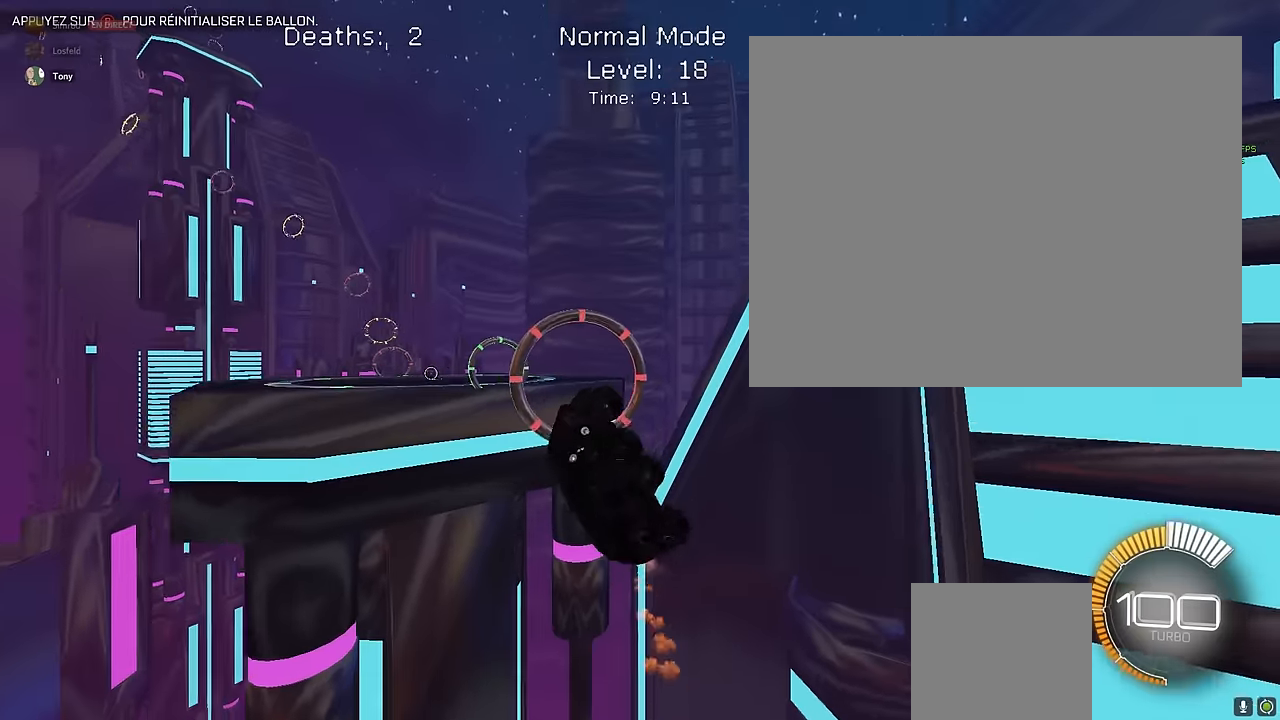
{"buttons": ["X", "L1", "R2"], "left_stick": "center", "events": [[250, "L1", "up"], [333, "left_stick", "down-right"], [375, "L1", "down"], [458, "left_stick", "center"]]}
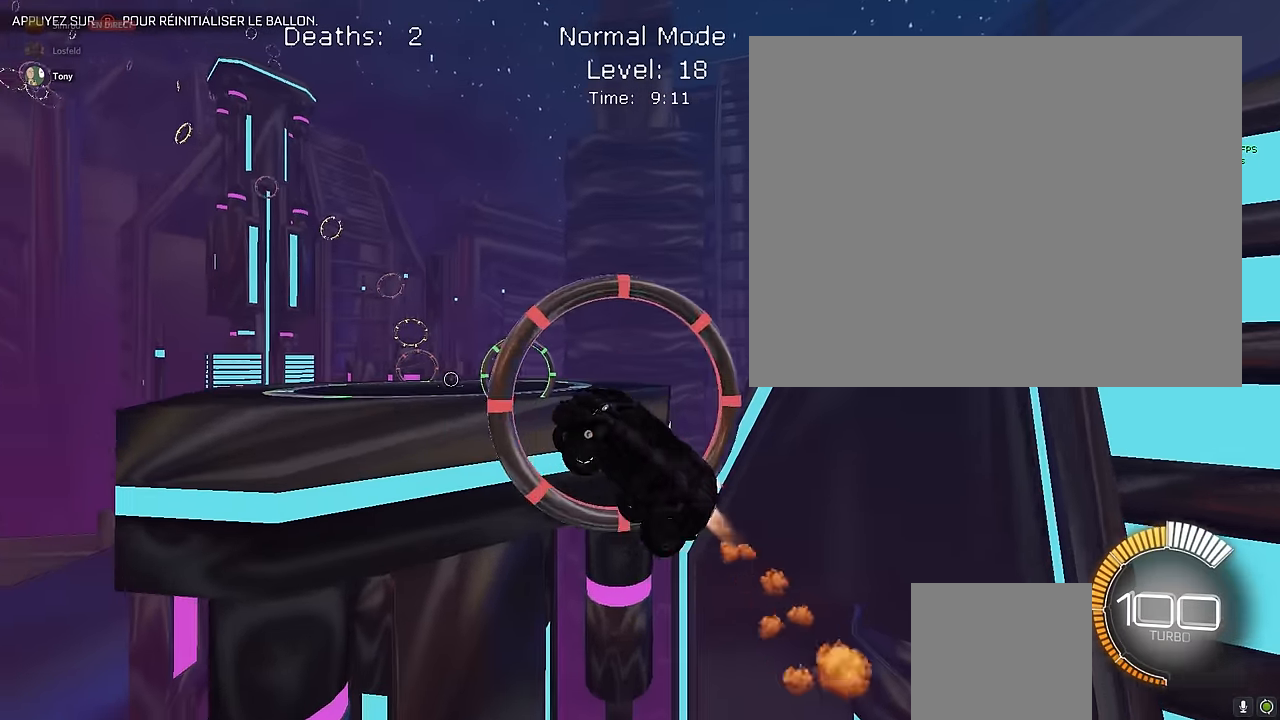
{"buttons": ["X", "R2"], "left_stick": "left", "events": [[166, "left_stick", "down-right"], [333, "left_stick", "up"], [416, "L1", "up"], [500, "left_stick", "left"]]}
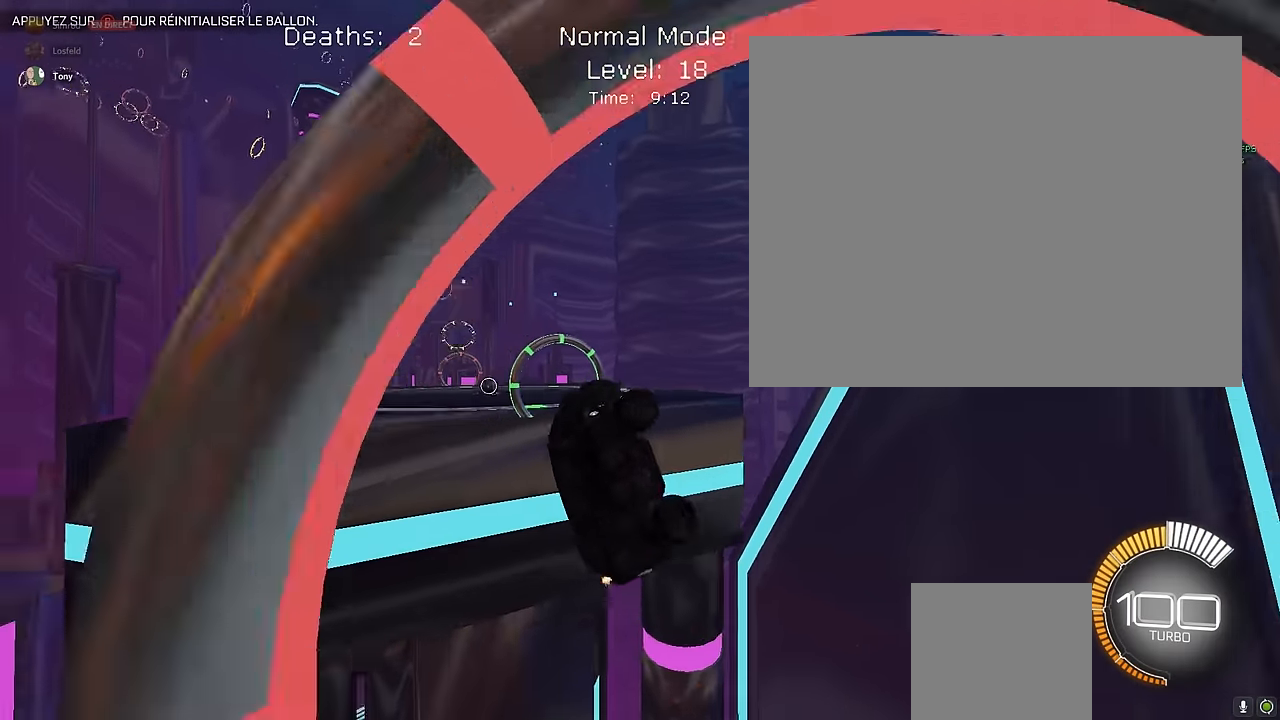
{"buttons": ["X", "R2"], "left_stick": "center", "events": [[41, "left_stick", "center"], [83, "L1", "down"], [125, "left_stick", "right"], [208, "L1", "up"], [250, "left_stick", "center"], [333, "L1", "down"], [416, "L1", "up"]]}
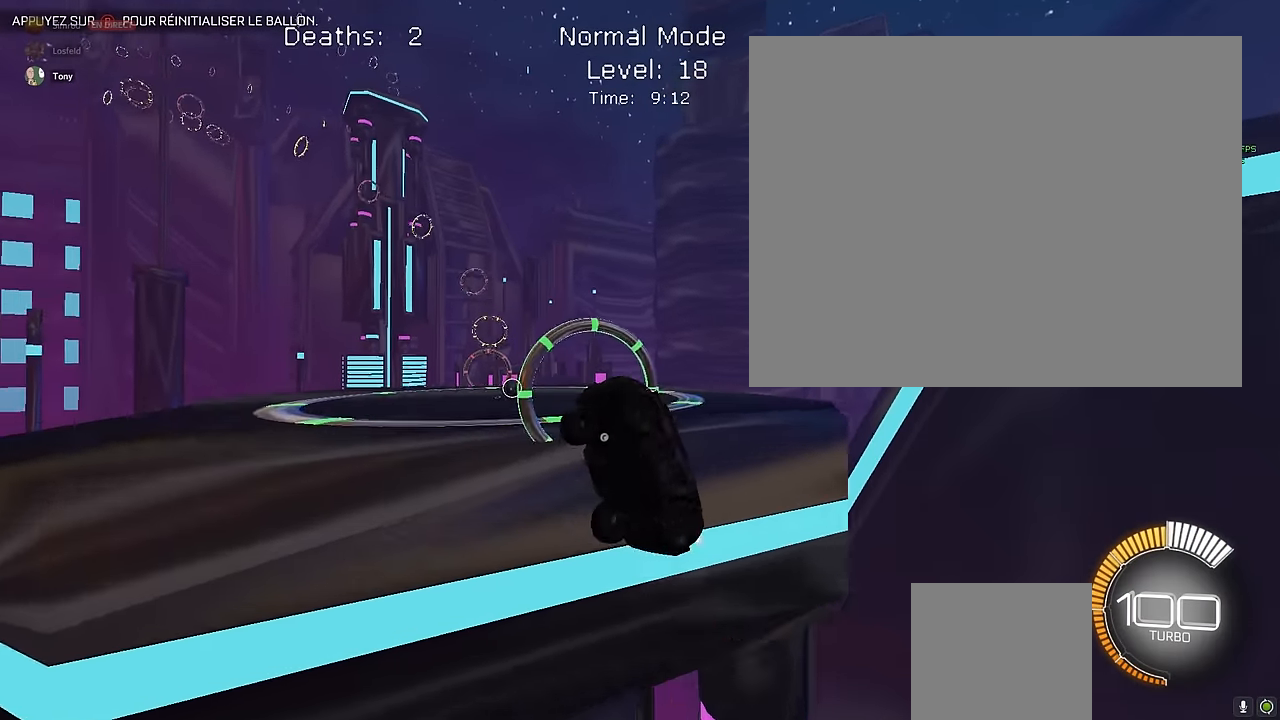
{"buttons": ["X", "L1", "R2"], "left_stick": "down", "events": [[41, "L1", "down"], [83, "left_stick", "left"], [250, "left_stick", "down-right"], [416, "left_stick", "down"]]}
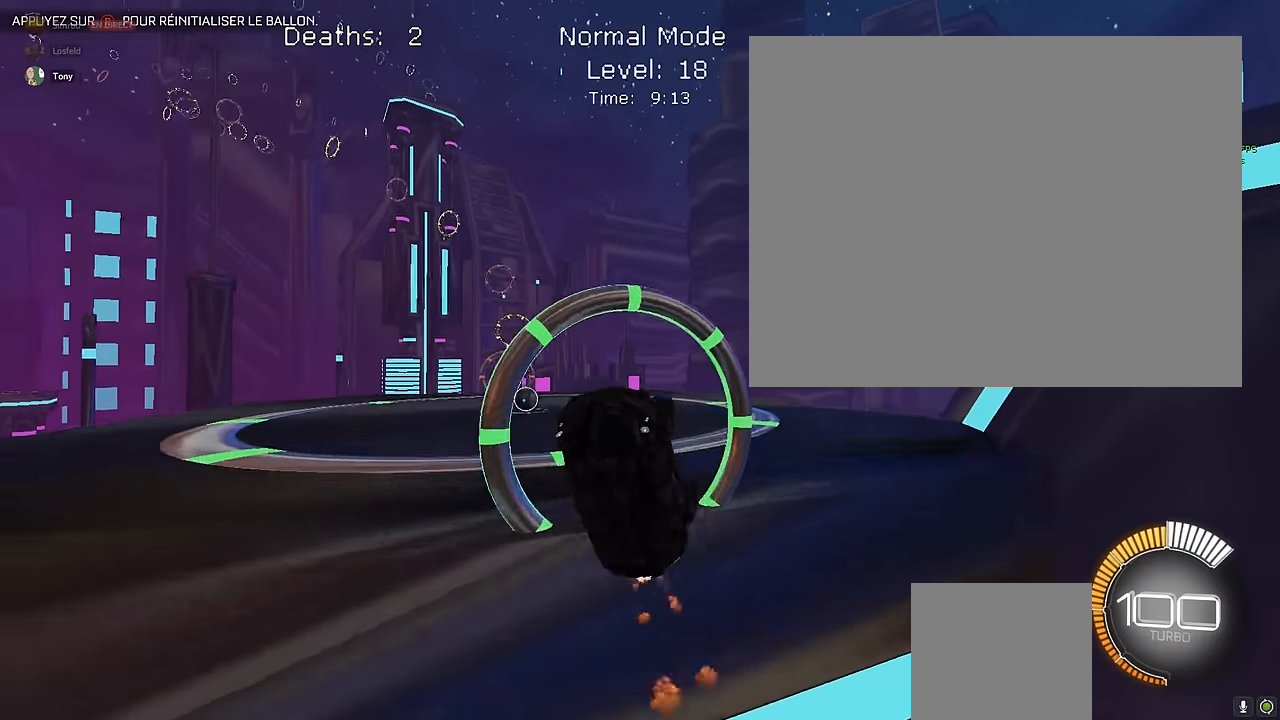
{"buttons": ["X", "R2"], "left_stick": "down-right", "events": [[41, "L1", "up"], [41, "left_stick", "center"], [208, "L1", "down"], [333, "L1", "up"], [375, "left_stick", "down-right"]]}
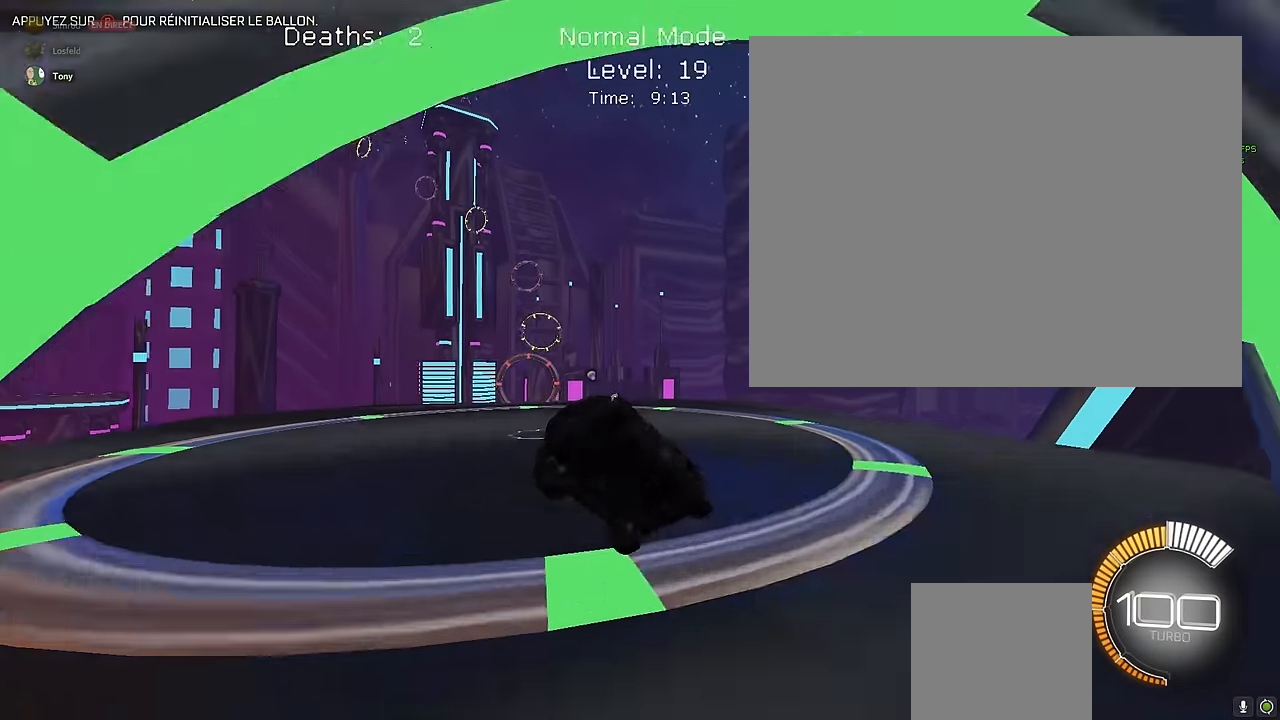
{"buttons": ["X", "L1", "R2"], "left_stick": "right", "events": [[83, "L1", "down"], [125, "left_stick", "center"], [458, "left_stick", "right"]]}
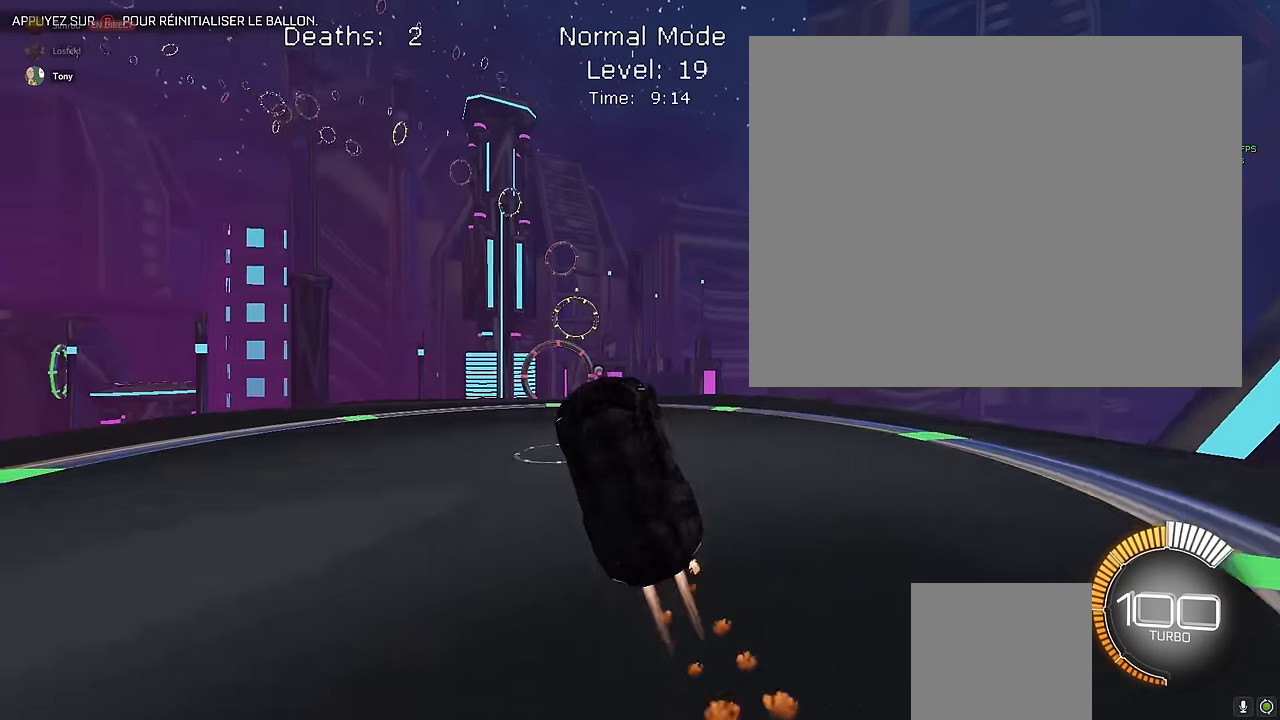
{"buttons": ["X", "R2"], "left_stick": "center", "events": [[166, "left_stick", "center"], [208, "L1", "up"], [250, "left_stick", "down-right"], [333, "left_stick", "center"], [375, "L1", "down"], [458, "L1", "up"]]}
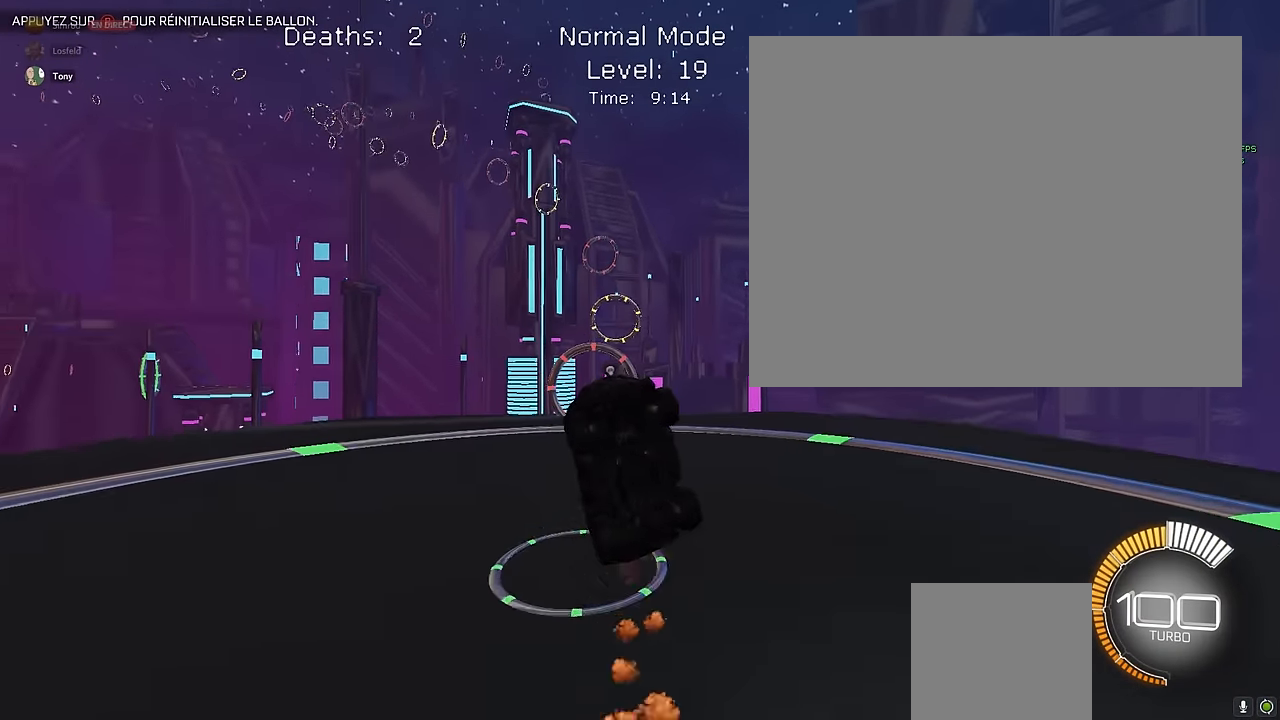
{"buttons": ["X", "R2"], "left_stick": "right", "events": [[83, "L1", "down"], [166, "L1", "up"], [291, "L1", "down"], [375, "L1", "up"], [375, "left_stick", "right"]]}
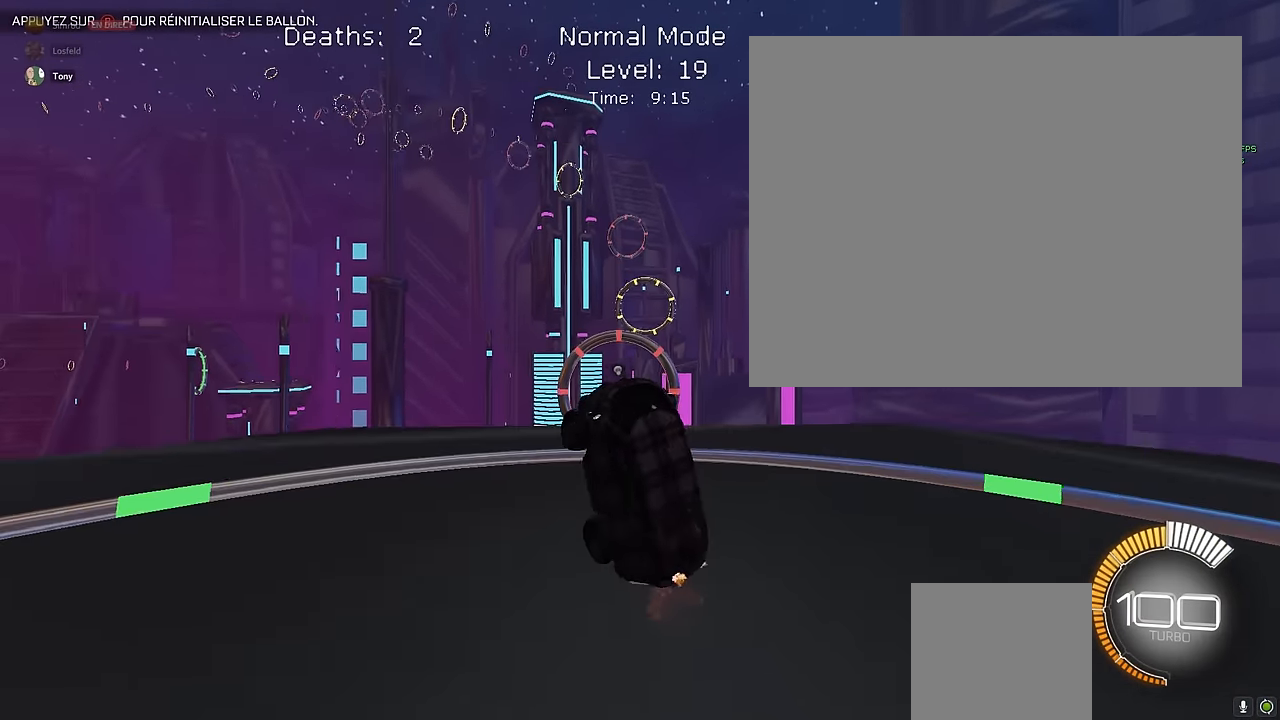
{"buttons": ["X", "L1", "R2"], "left_stick": "left", "events": [[83, "L1", "down"], [291, "left_stick", "down"], [416, "left_stick", "left"]]}
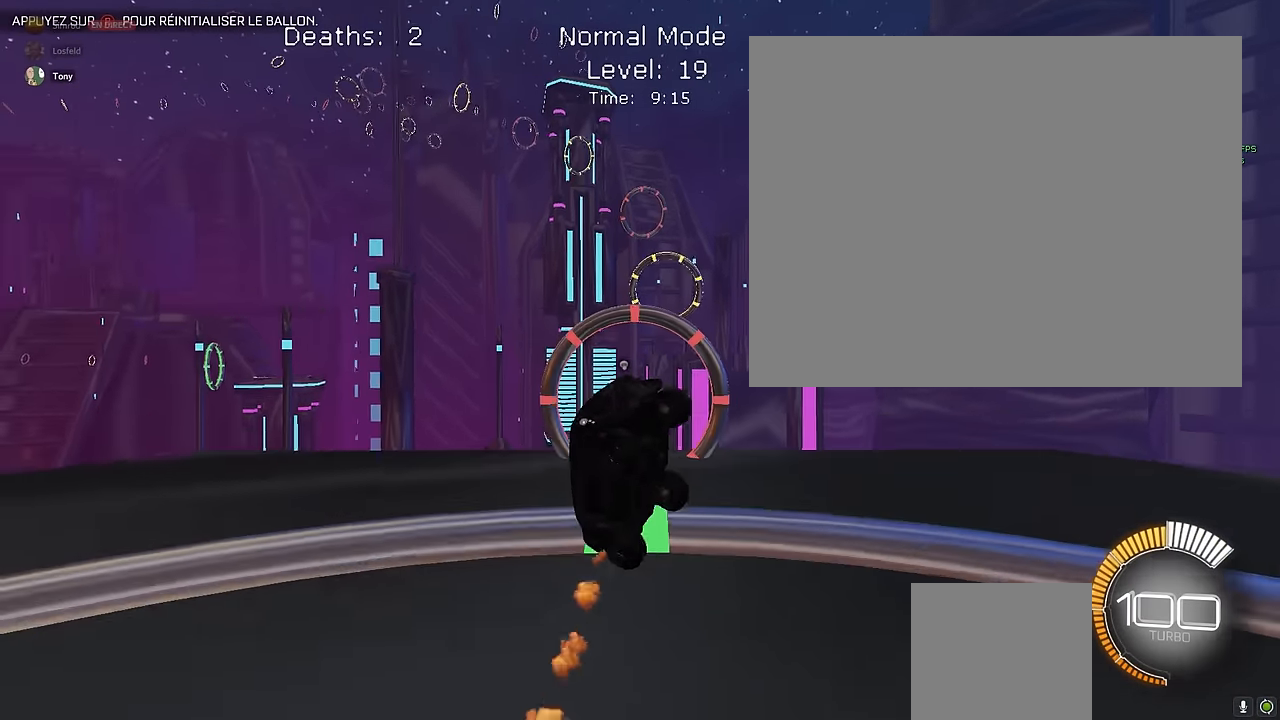
{"buttons": ["X", "L1", "R2"], "left_stick": "down", "events": [[83, "left_stick", "center"], [125, "L1", "up"], [166, "left_stick", "down"], [291, "L1", "down"], [291, "left_stick", "center"], [375, "left_stick", "right"], [500, "left_stick", "down"]]}
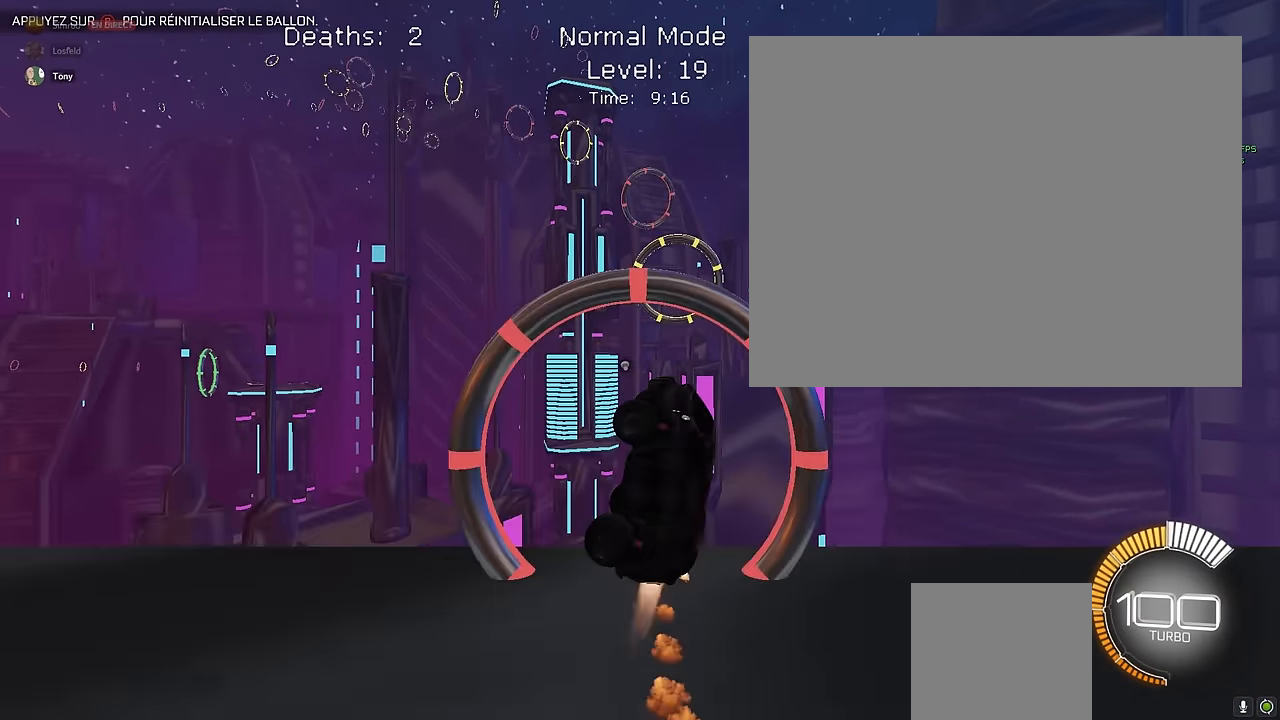
{"buttons": ["X", "L1", "R2"], "left_stick": "down-left", "events": [[83, "left_stick", "left"], [333, "left_stick", "right"], [416, "left_stick", "down"], [500, "left_stick", "down-left"]]}
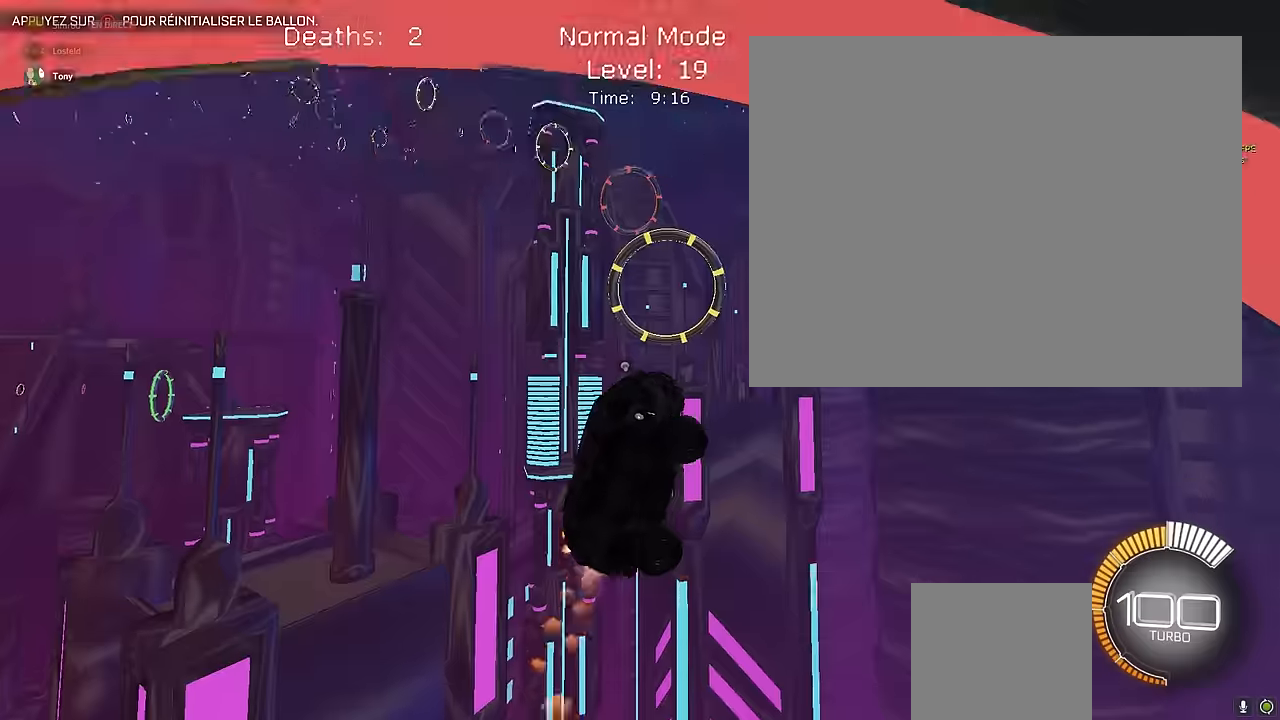
{"buttons": ["X", "L1", "R2"], "left_stick": "center", "events": [[166, "left_stick", "down-right"], [375, "left_stick", "up"], [500, "left_stick", "center"]]}
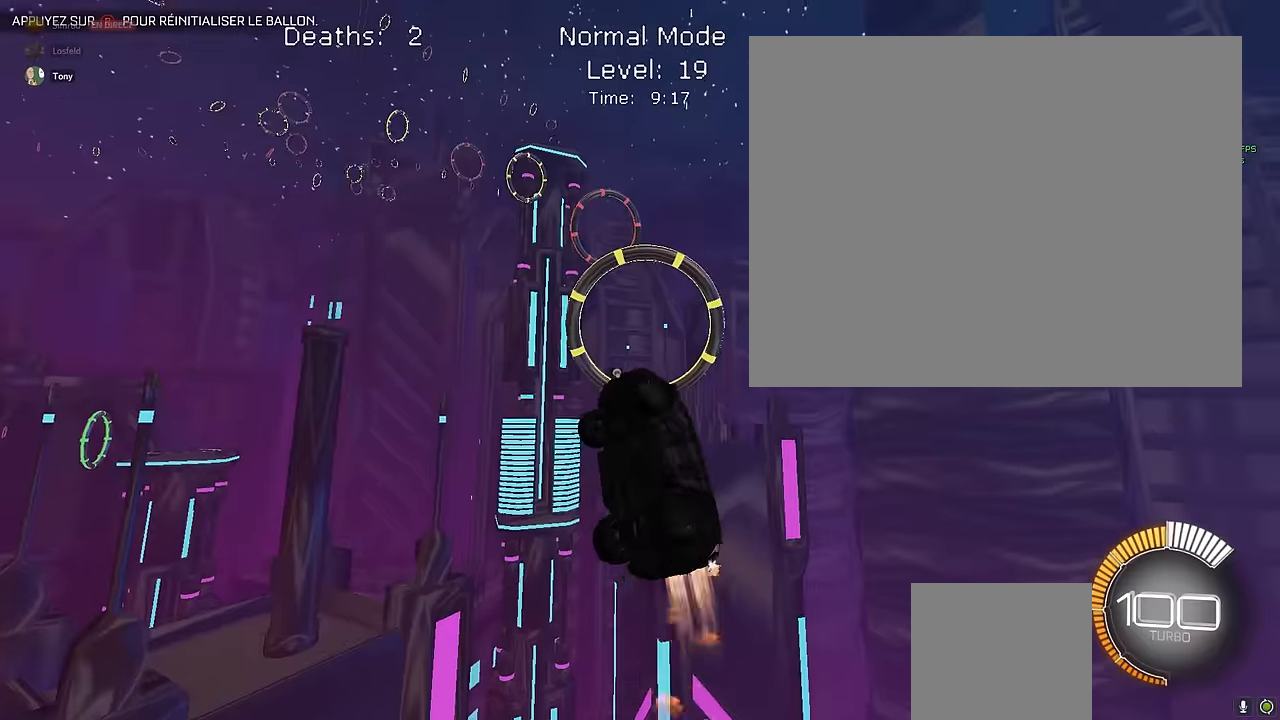
{"buttons": ["X", "L1", "R2"], "left_stick": "down-right", "events": [[41, "left_stick", "down-right"], [250, "left_stick", "left"], [375, "left_stick", "down-right"]]}
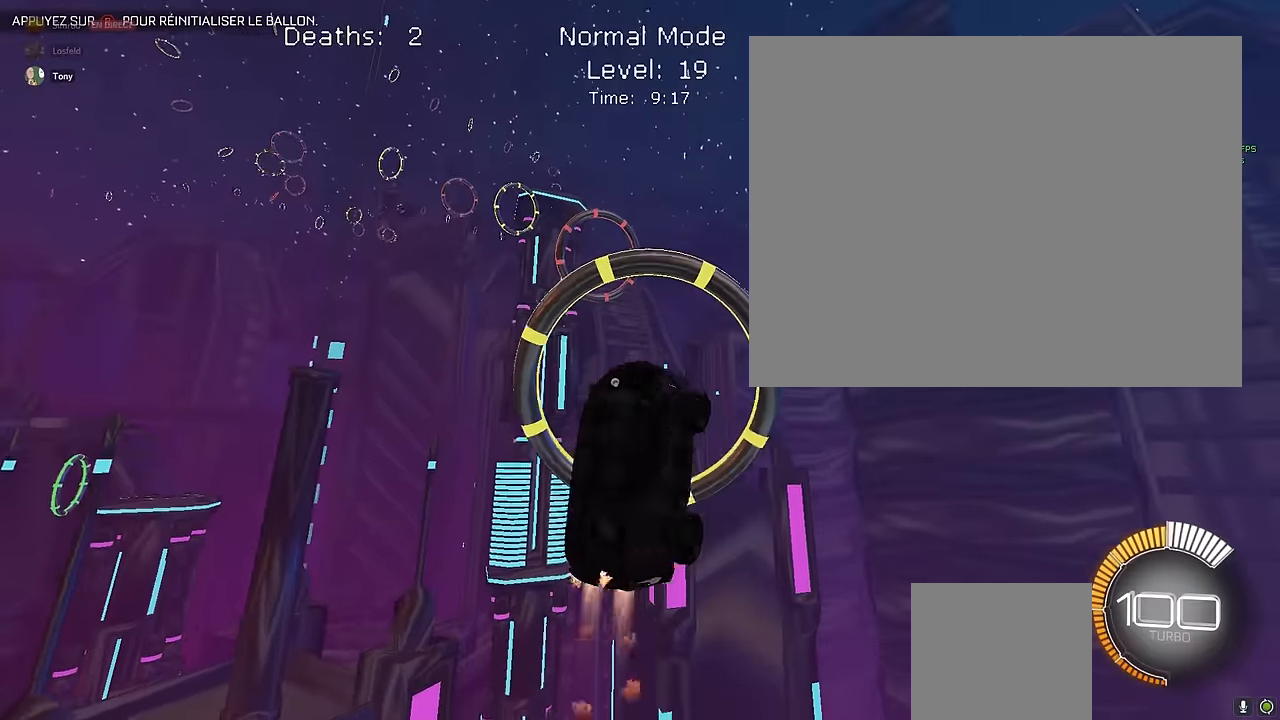
{"buttons": ["X", "L1", "R2"], "left_stick": "center", "events": [[83, "left_stick", "left"], [291, "left_stick", "right"], [416, "left_stick", "center"]]}
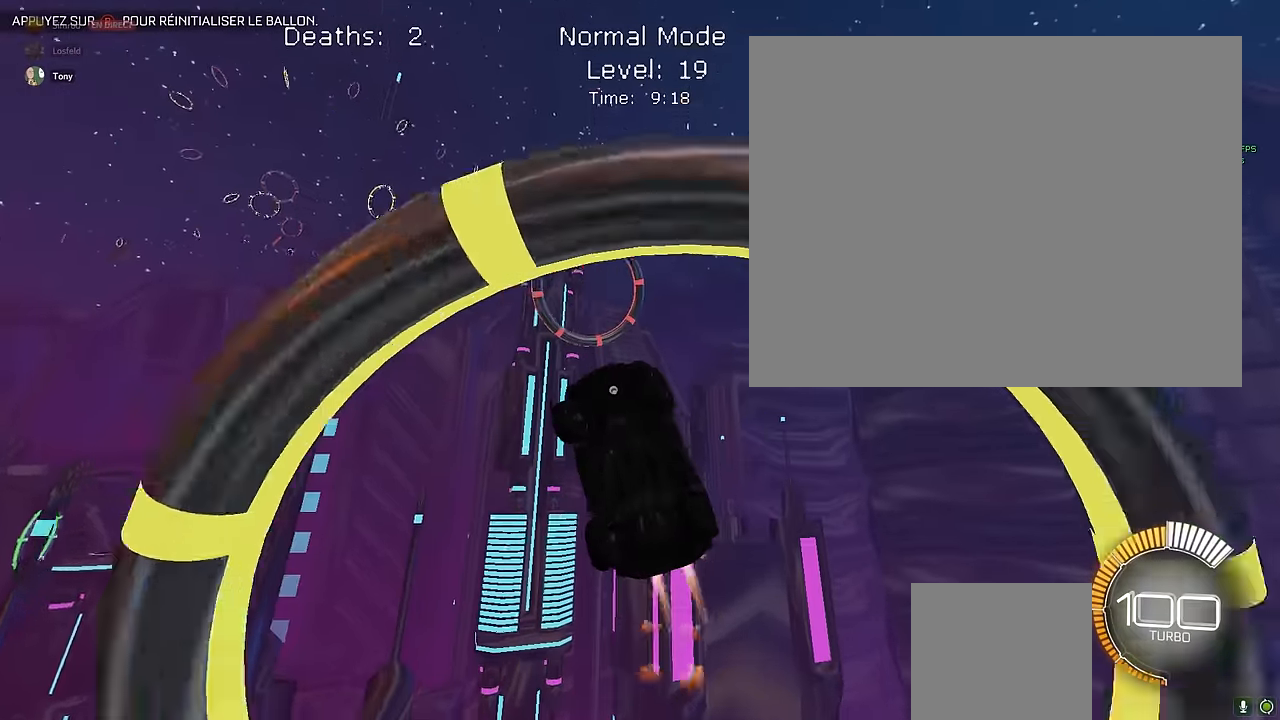
{"buttons": ["X", "L1", "R2"], "left_stick": "left", "events": [[166, "left_stick", "down"], [333, "left_stick", "center"], [416, "left_stick", "left"]]}
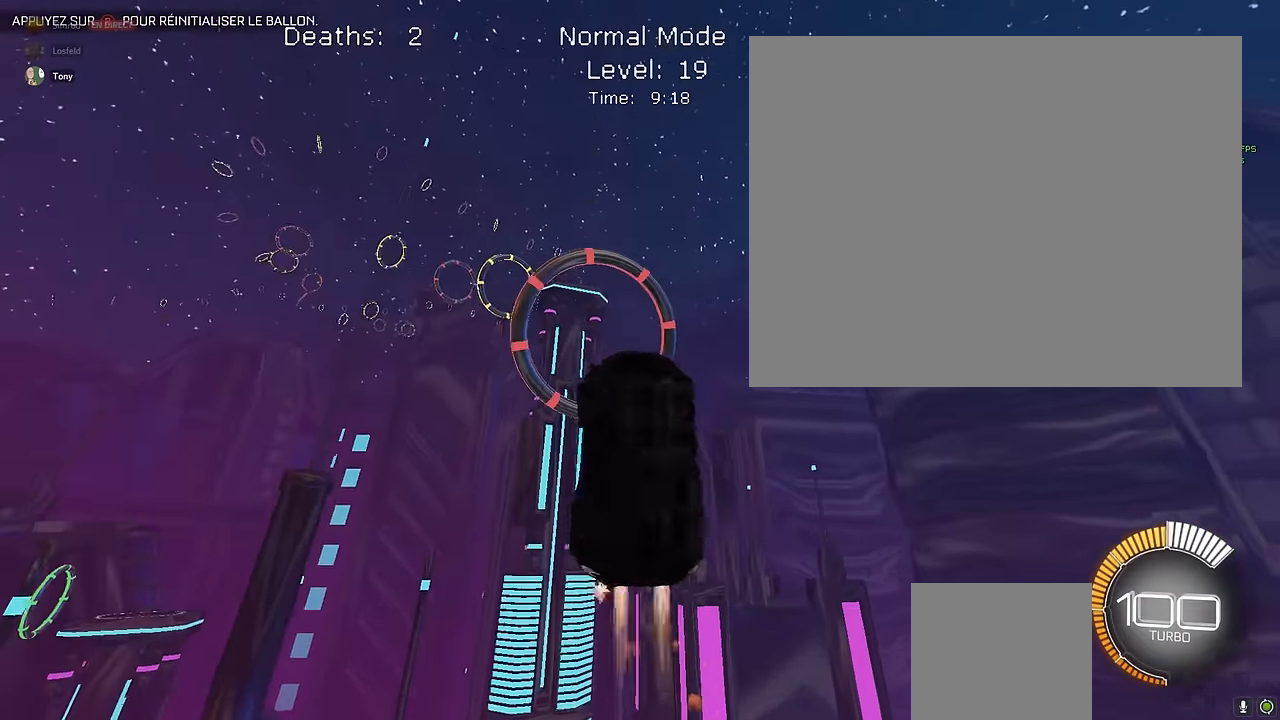
{"buttons": ["X", "L1", "R2"], "left_stick": "center", "events": [[41, "L1", "up"], [125, "left_stick", "down"], [166, "L1", "down"], [208, "left_stick", "down-right"], [416, "left_stick", "center"]]}
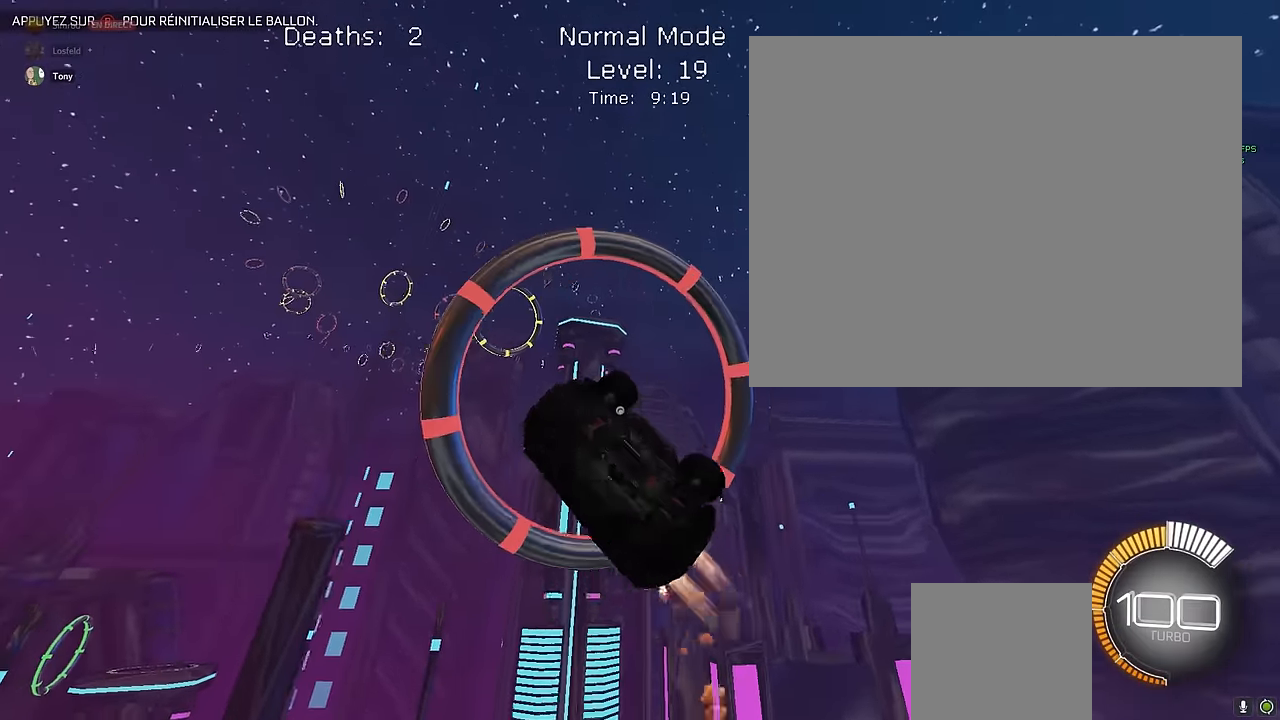
{"buttons": ["X", "L1", "R2"], "left_stick": "right", "events": [[291, "L1", "up"], [375, "left_stick", "down-right"], [458, "L1", "down"], [500, "left_stick", "right"]]}
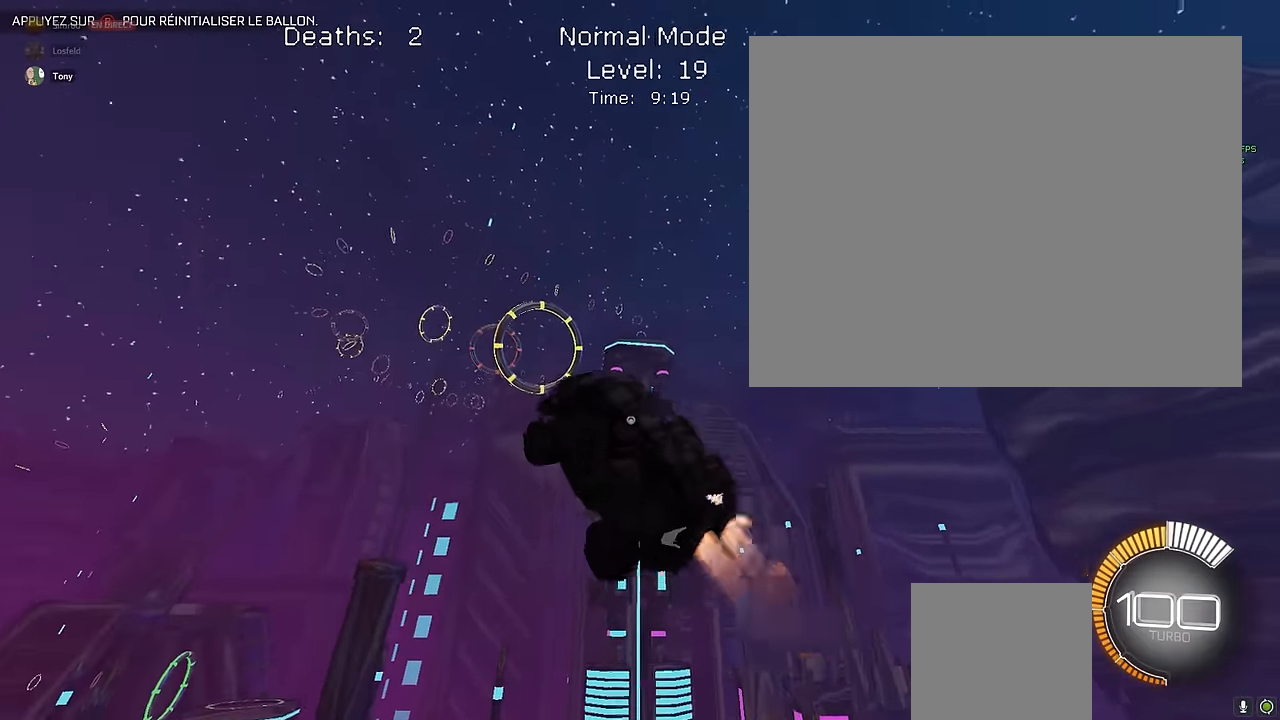
{"buttons": ["X", "L1", "R2"], "left_stick": "up", "events": [[333, "left_stick", "down"], [500, "left_stick", "up"]]}
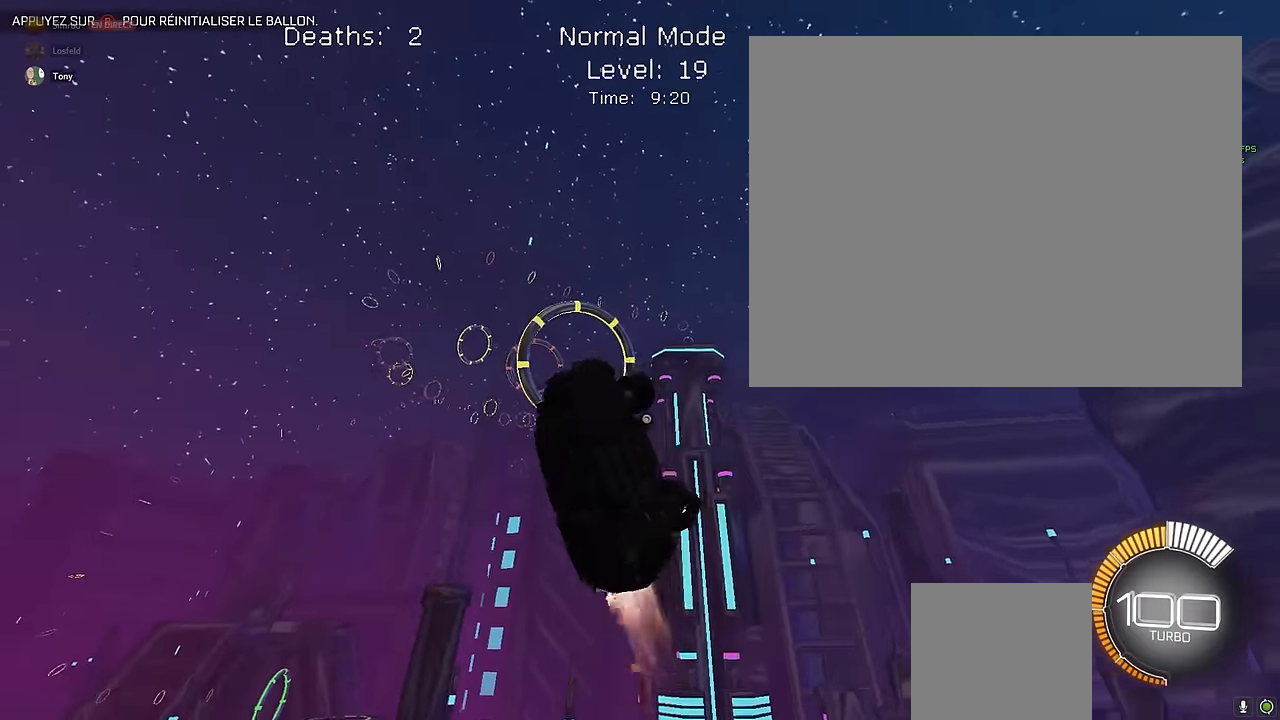
{"buttons": ["X", "R2"], "left_stick": "up", "events": [[125, "L1", "up"], [125, "left_stick", "down-right"], [500, "left_stick", "up"]]}
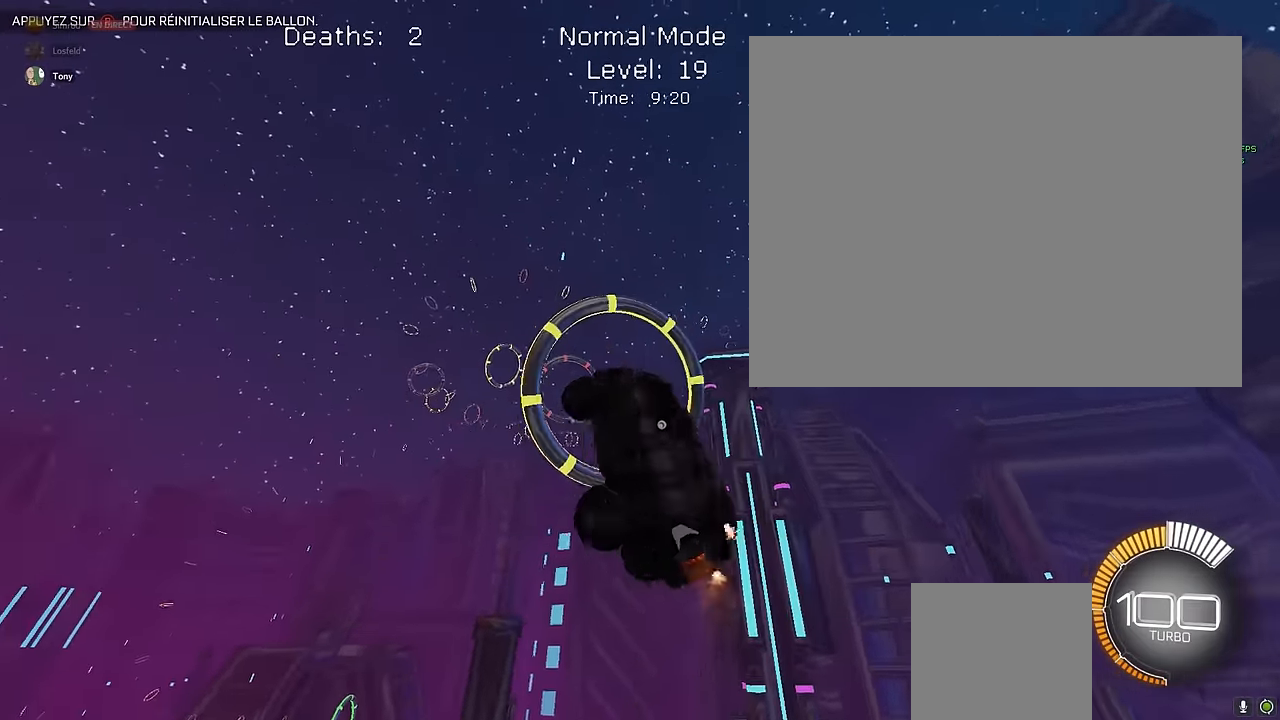
{"buttons": ["X", "L1", "R2"], "left_stick": "down-right", "events": [[83, "L1", "down"], [166, "left_stick", "left"], [250, "left_stick", "down"], [375, "left_stick", "down-right"]]}
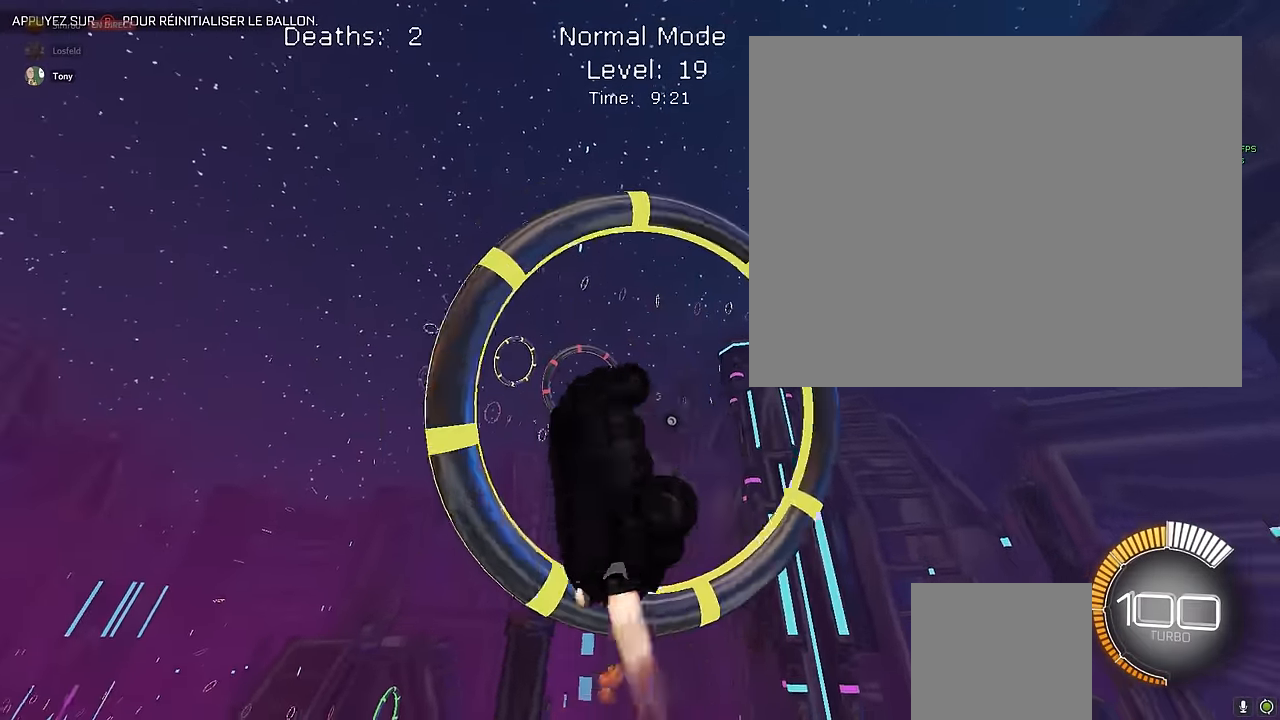
{"buttons": ["X", "L1", "R2"], "left_stick": "down", "events": [[83, "left_stick", "center"], [208, "L1", "up"], [375, "left_stick", "down"], [416, "L1", "down"]]}
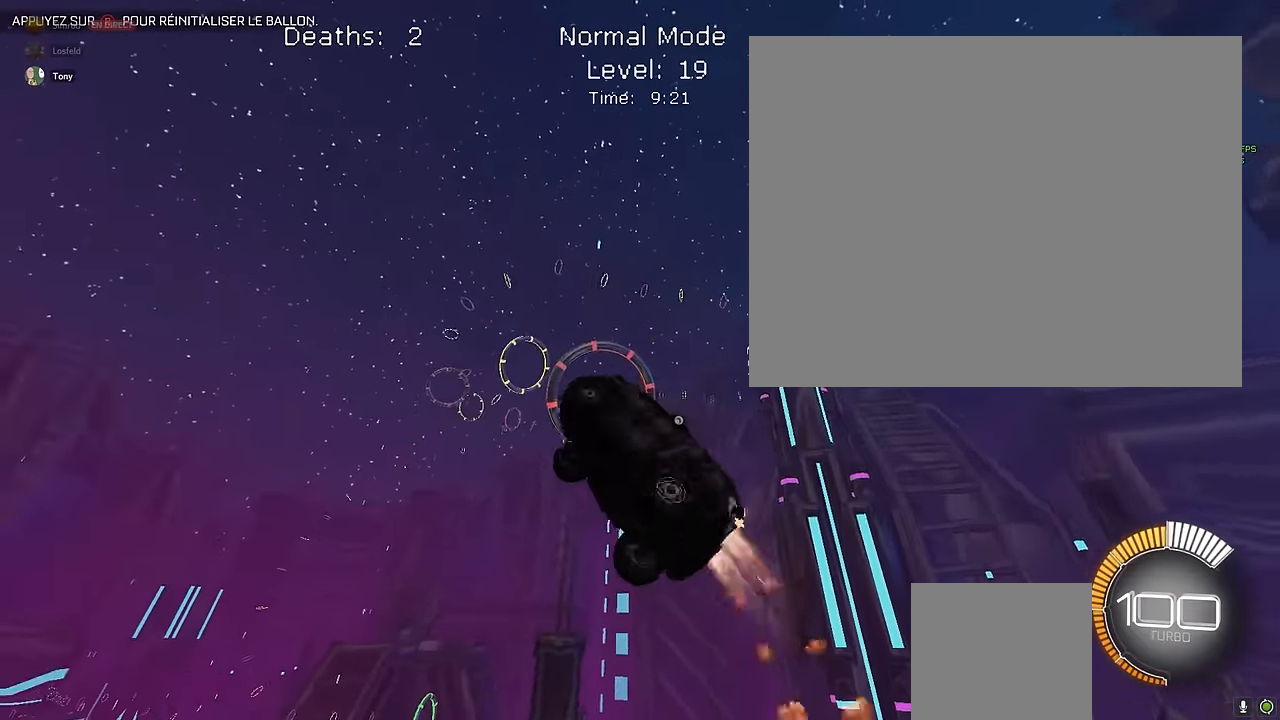
{"buttons": ["X", "L1", "R2"], "left_stick": "down-right", "events": [[41, "L1", "up"], [208, "L1", "down"], [250, "left_stick", "up"], [416, "left_stick", "down-right"]]}
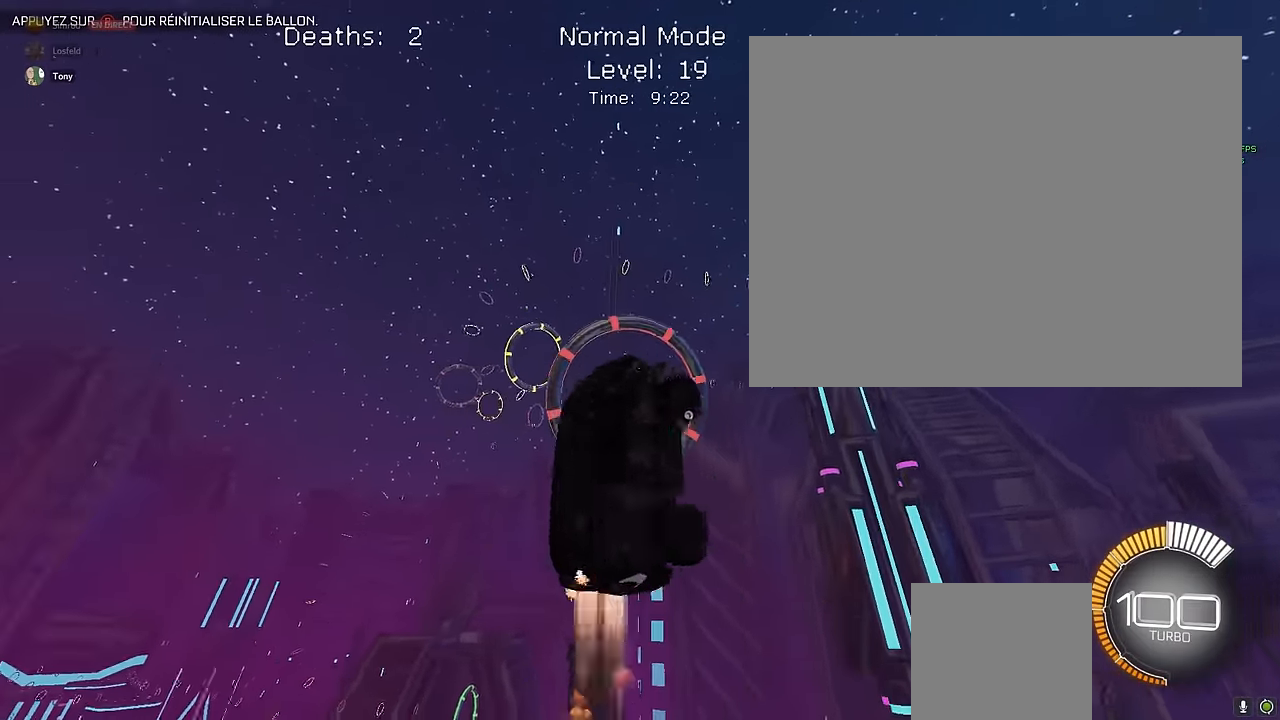
{"buttons": ["X", "R2"], "left_stick": "center", "events": [[41, "left_stick", "down"], [125, "L1", "up"], [166, "left_stick", "center"], [291, "L1", "down"], [458, "L1", "up"]]}
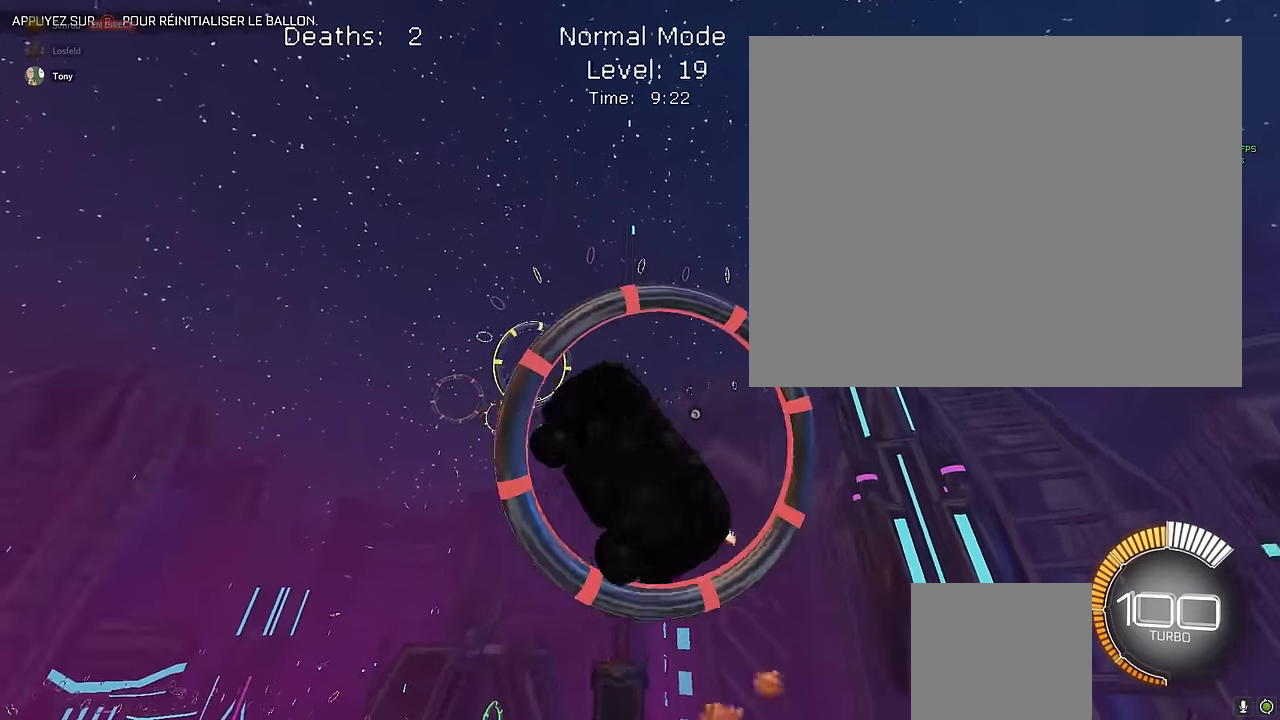
{"buttons": ["X", "R2"], "left_stick": "center", "events": [[41, "L1", "down"], [333, "left_stick", "down-right"], [416, "L1", "up"], [458, "left_stick", "center"]]}